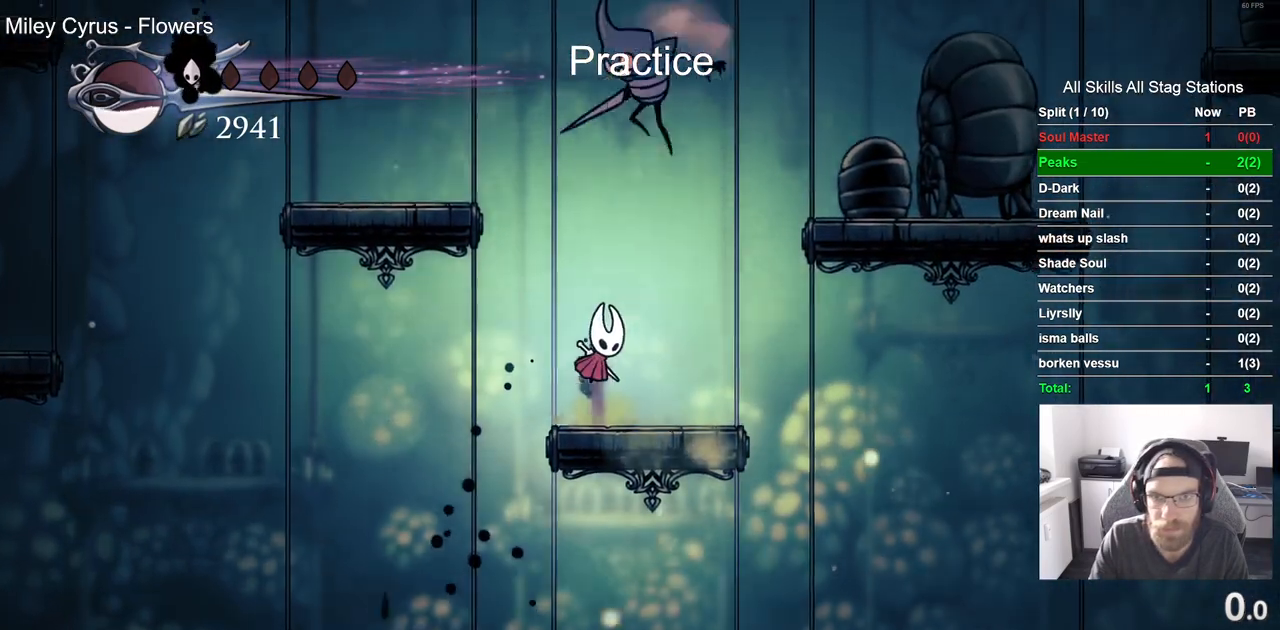
Gameplay with a controller (PlayStation layout); each line is a JSON object with the inputs held at the frame after it (dt_ms = milliseconds from this image to that frame). "events" lists button and stick changes between this image and that frame as [ms after this image, input, new state], when the widget could be followed in between.
{"dt_ms": 500, "buttons": ["CROSS", "DPAD_UP", "DPAD_RIGHT"], "left_stick": "center", "right_stick": "center", "events": [[83, "CROSS", "up"], [183, "SQUARE", "up"], [350, "DPAD_RIGHT", "down"], [350, "DPAD_UP", "up"], [417, "DPAD_UP", "down"], [433, "CROSS", "down"]]}
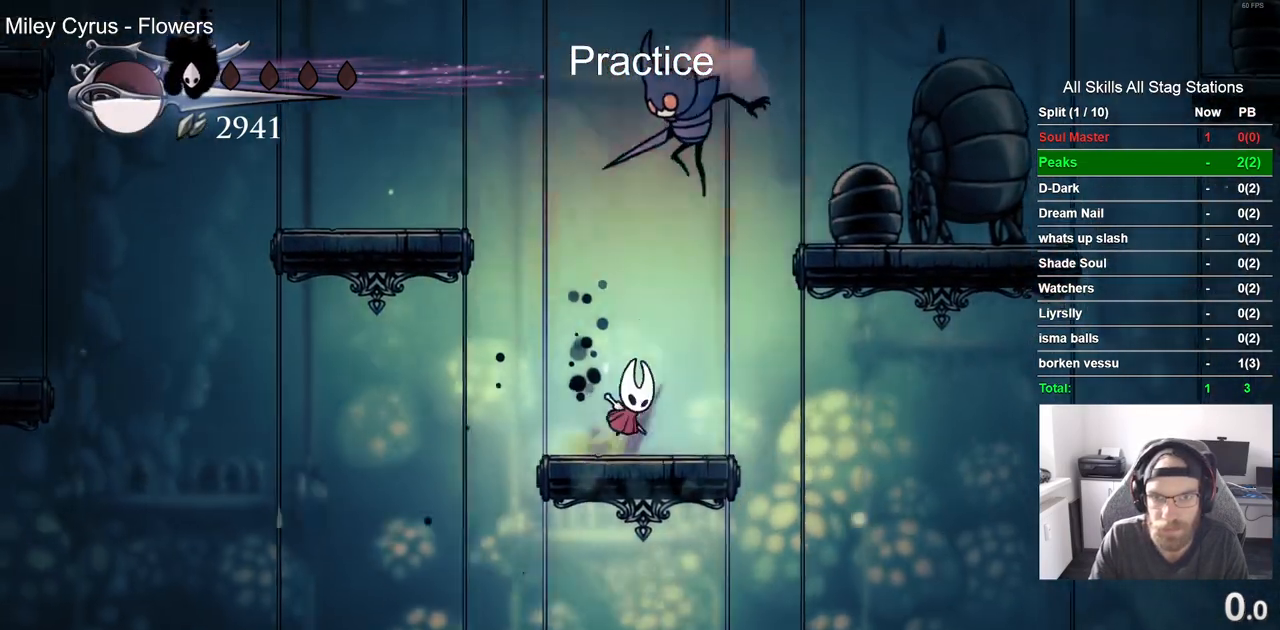
{"dt_ms": 500, "buttons": ["DPAD_UP"], "left_stick": "center", "right_stick": "center", "events": [[17, "DPAD_RIGHT", "up"], [67, "SQUARE", "down"], [150, "CROSS", "up"], [200, "SQUARE", "up"]]}
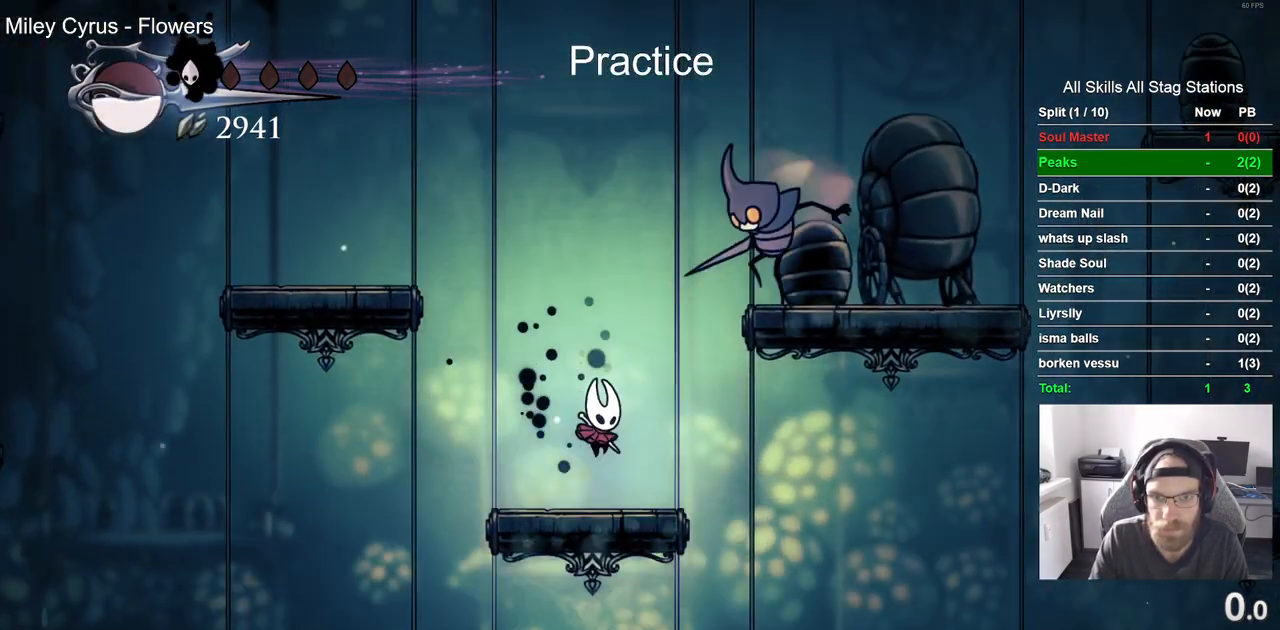
{"dt_ms": 500, "buttons": ["DPAD_UP"], "left_stick": "center", "right_stick": "center", "events": []}
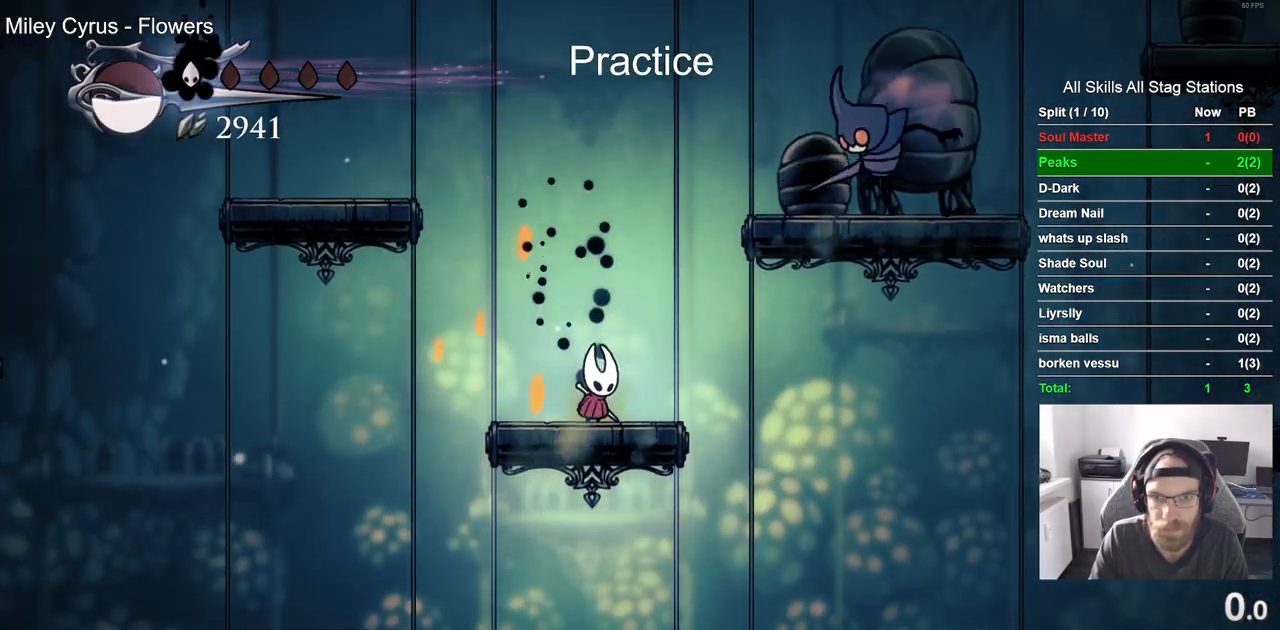
{"dt_ms": 500, "buttons": ["DPAD_UP"], "left_stick": "center", "right_stick": "center", "events": []}
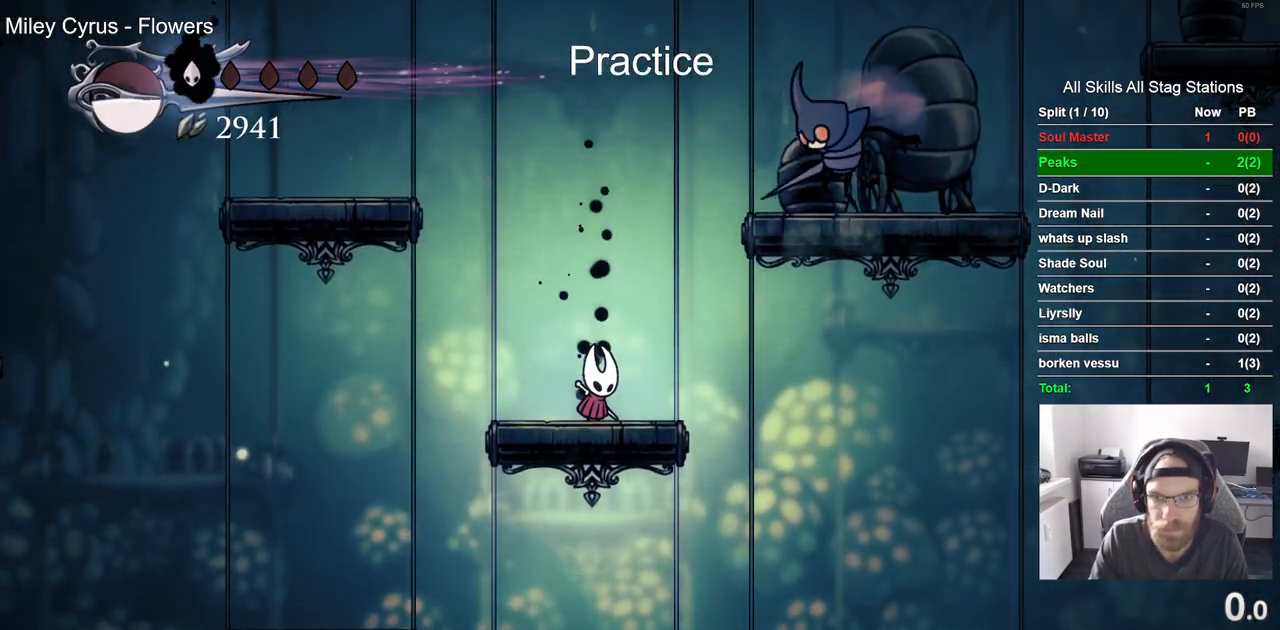
{"dt_ms": 500, "buttons": [], "left_stick": "center", "right_stick": "center", "events": [[33, "DPAD_RIGHT", "down"], [33, "DPAD_UP", "up"], [150, "CROSS", "down"], [200, "DPAD_UP", "down"], [217, "DPAD_RIGHT", "up"], [267, "SQUARE", "down"], [367, "CROSS", "up"], [417, "DPAD_UP", "up"], [433, "SQUARE", "up"]]}
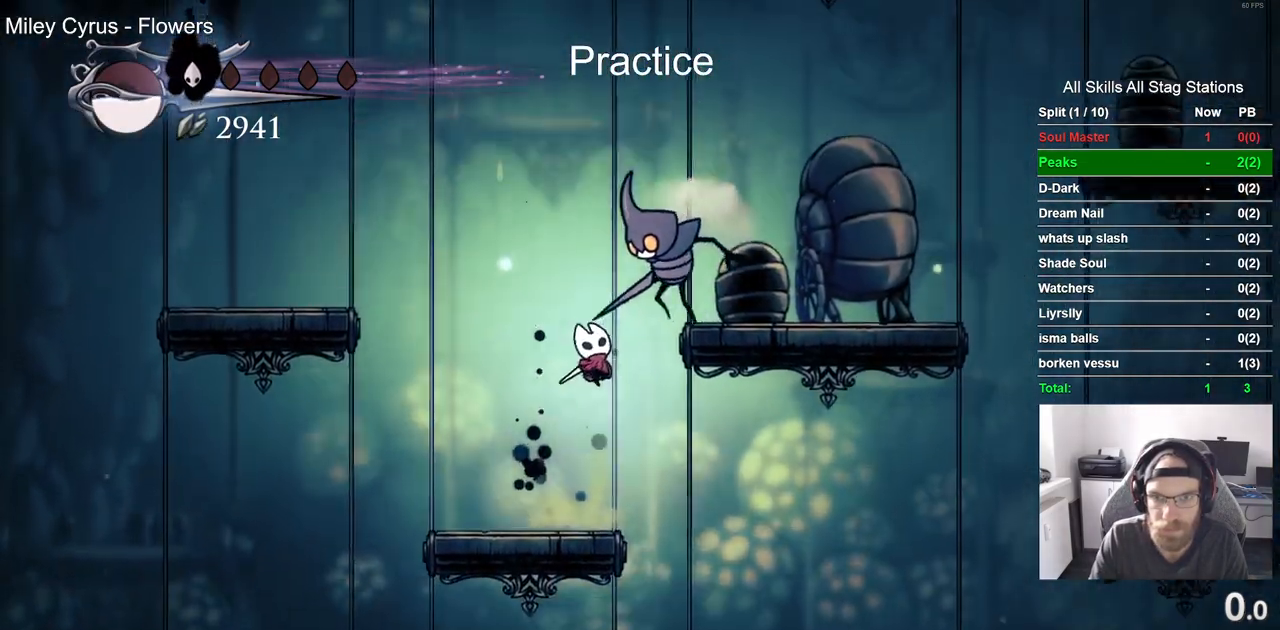
{"dt_ms": 500, "buttons": ["DPAD_RIGHT"], "left_stick": "center", "right_stick": "center"}
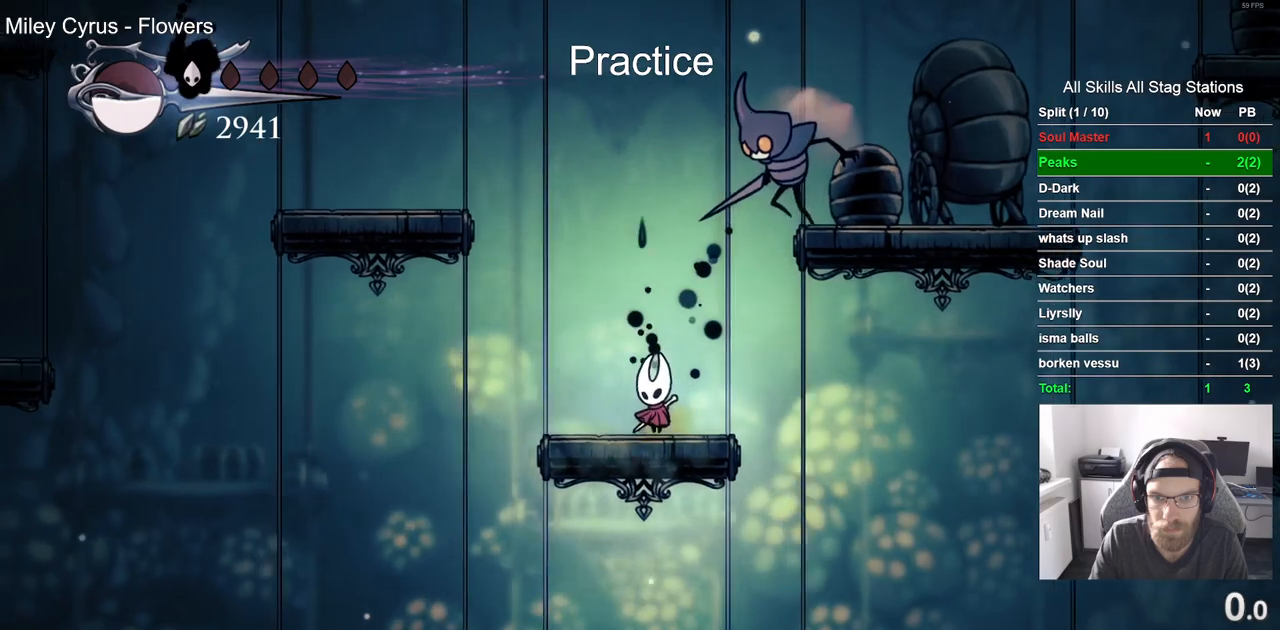
{"dt_ms": 500, "buttons": [], "left_stick": "center", "right_stick": "center", "events": [[117, "CROSS", "down"], [183, "DPAD_UP", "down"], [200, "DPAD_RIGHT", "up"], [217, "SQUARE", "down"], [283, "DPAD_LEFT", "down"], [317, "CROSS", "up"], [383, "DPAD_UP", "up"], [383, "SQUARE", "up"], [417, "DPAD_LEFT", "up"]]}
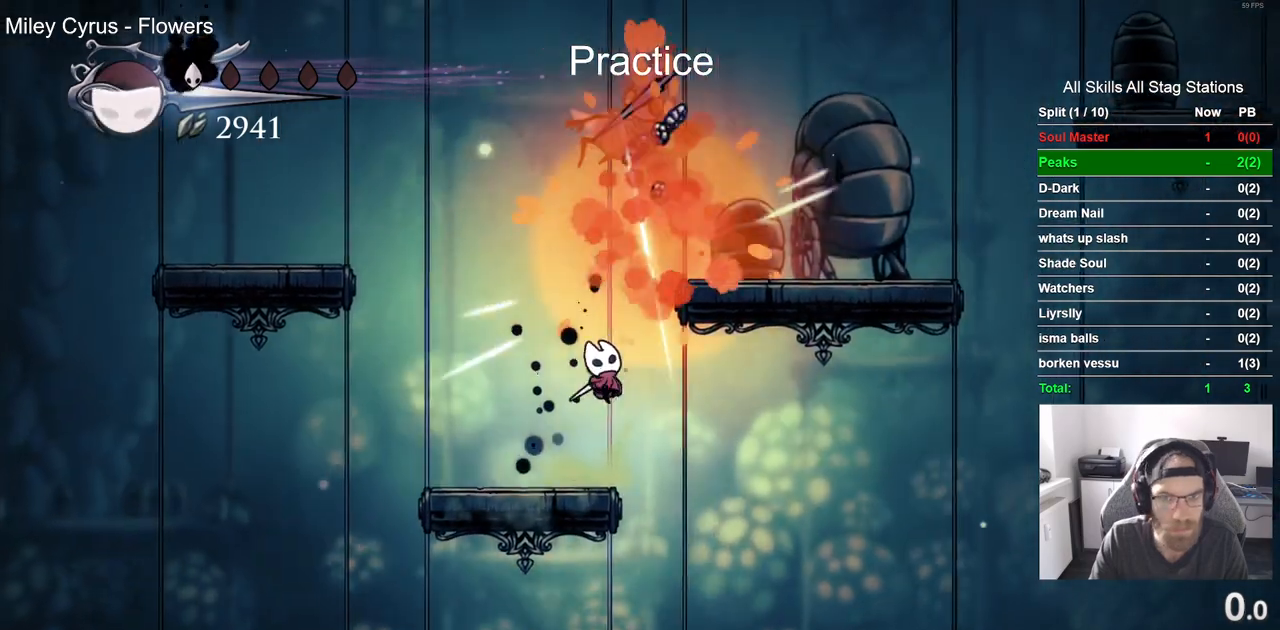
{"dt_ms": 500, "buttons": ["CROSS", "DPAD_RIGHT"], "left_stick": "center", "right_stick": "center", "events": [[200, "CROSS", "down"], [383, "DPAD_RIGHT", "down"]]}
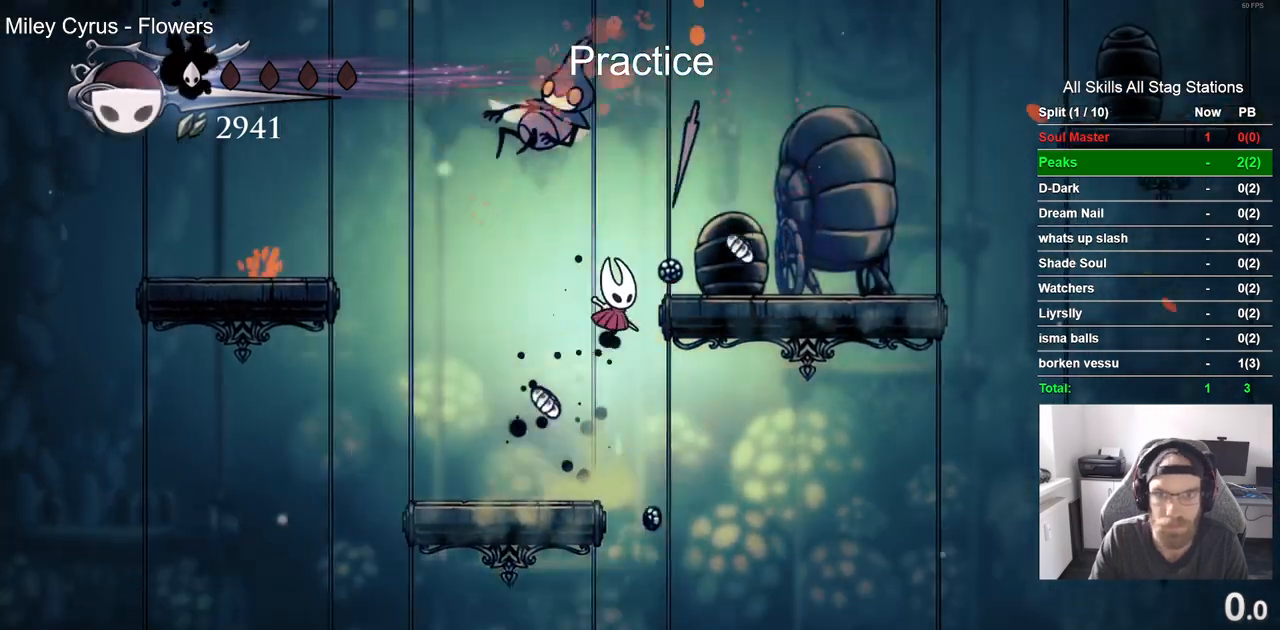
{"dt_ms": 1000, "buttons": ["CROSS", "DPAD_RIGHT"], "left_stick": "center", "right_stick": "center"}
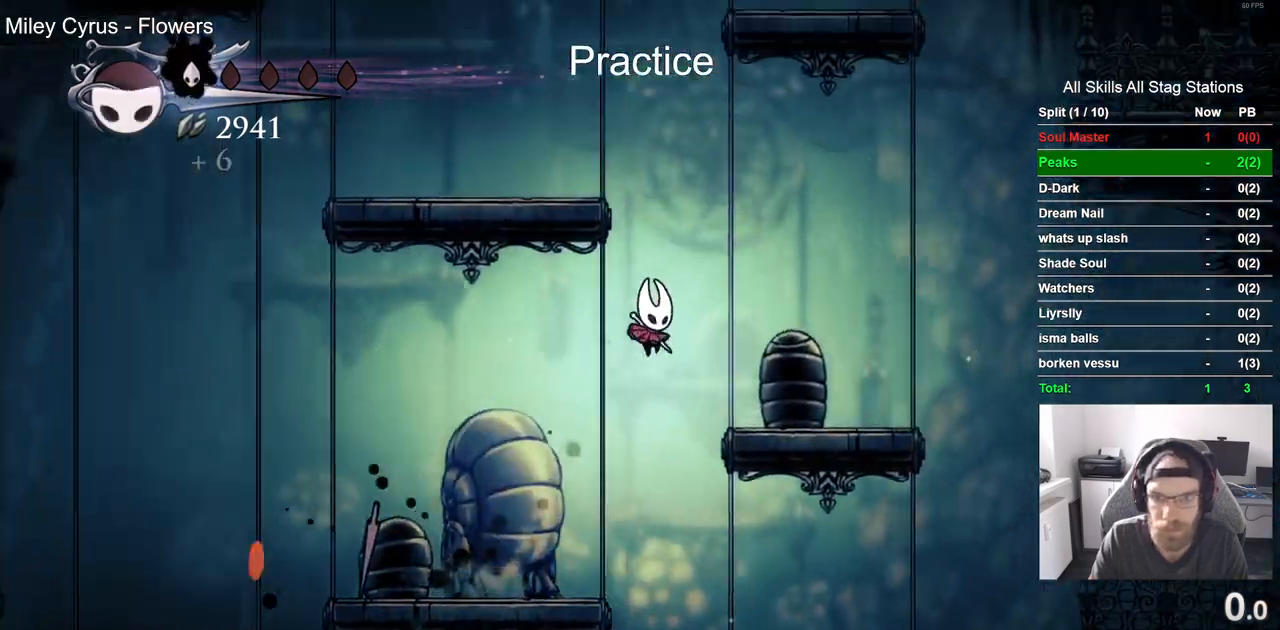
{"dt_ms": 500, "buttons": ["CROSS", "DPAD_LEFT"], "left_stick": "center", "right_stick": "center", "events": [[317, "DPAD_RIGHT", "up"], [333, "DPAD_LEFT", "down"]]}